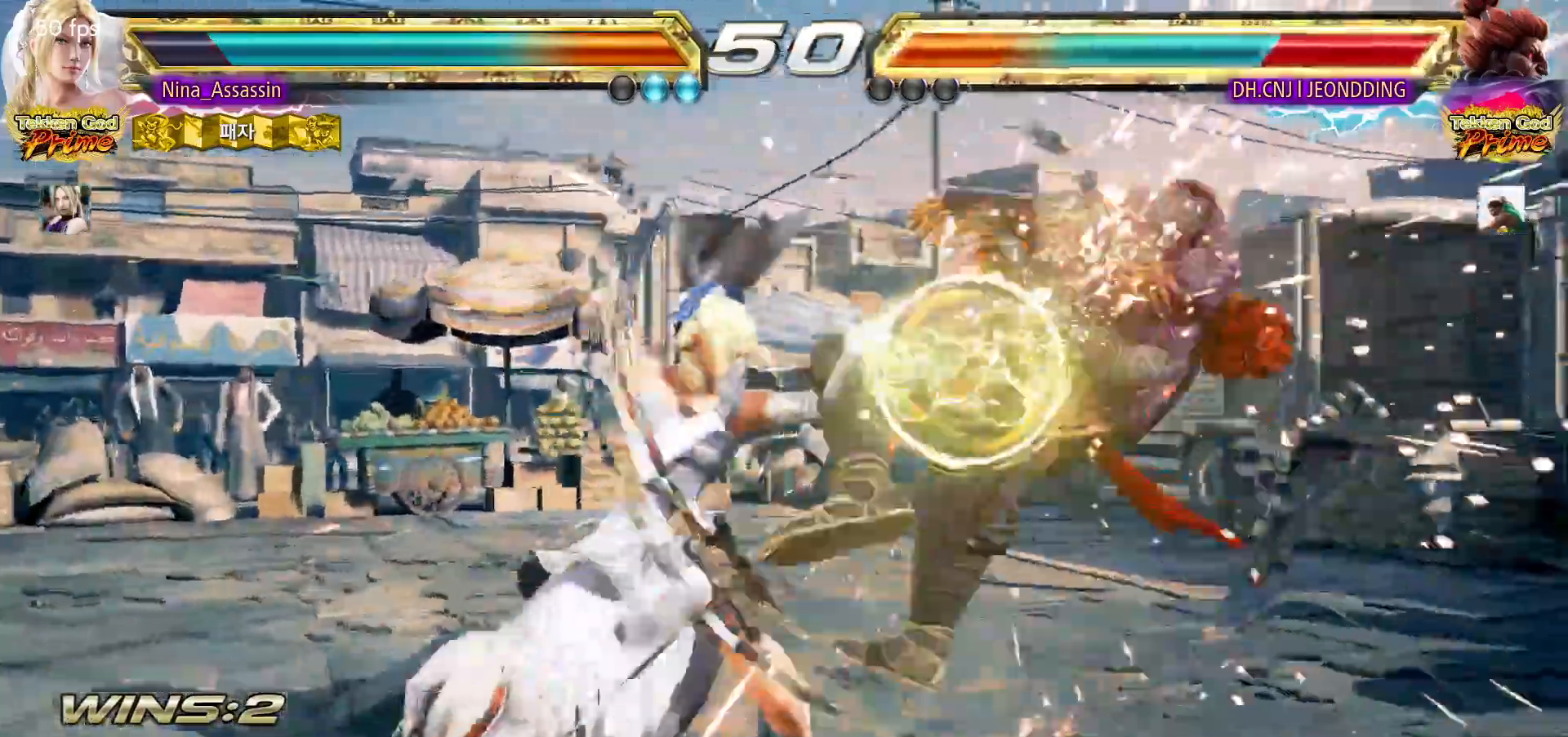
Gameplay with a controller (arcade stick); each line is a JSON object with the inputs held at the frame after it (dt_ms = milliseconds from this image to that frame). "events" lists button and stick changes between this image and that frame as [ms after this image, input, new state], when the widget could be followed in between. Not read: L3 R3.
{"dt_ms": 500, "buttons": [], "left_stick": "right", "events": [[117, "left_stick", "left"], [167, "left_stick", "down"], [250, "left_stick", "right"], [267, "SQUARE", "down"], [333, "SQUARE", "up"]]}
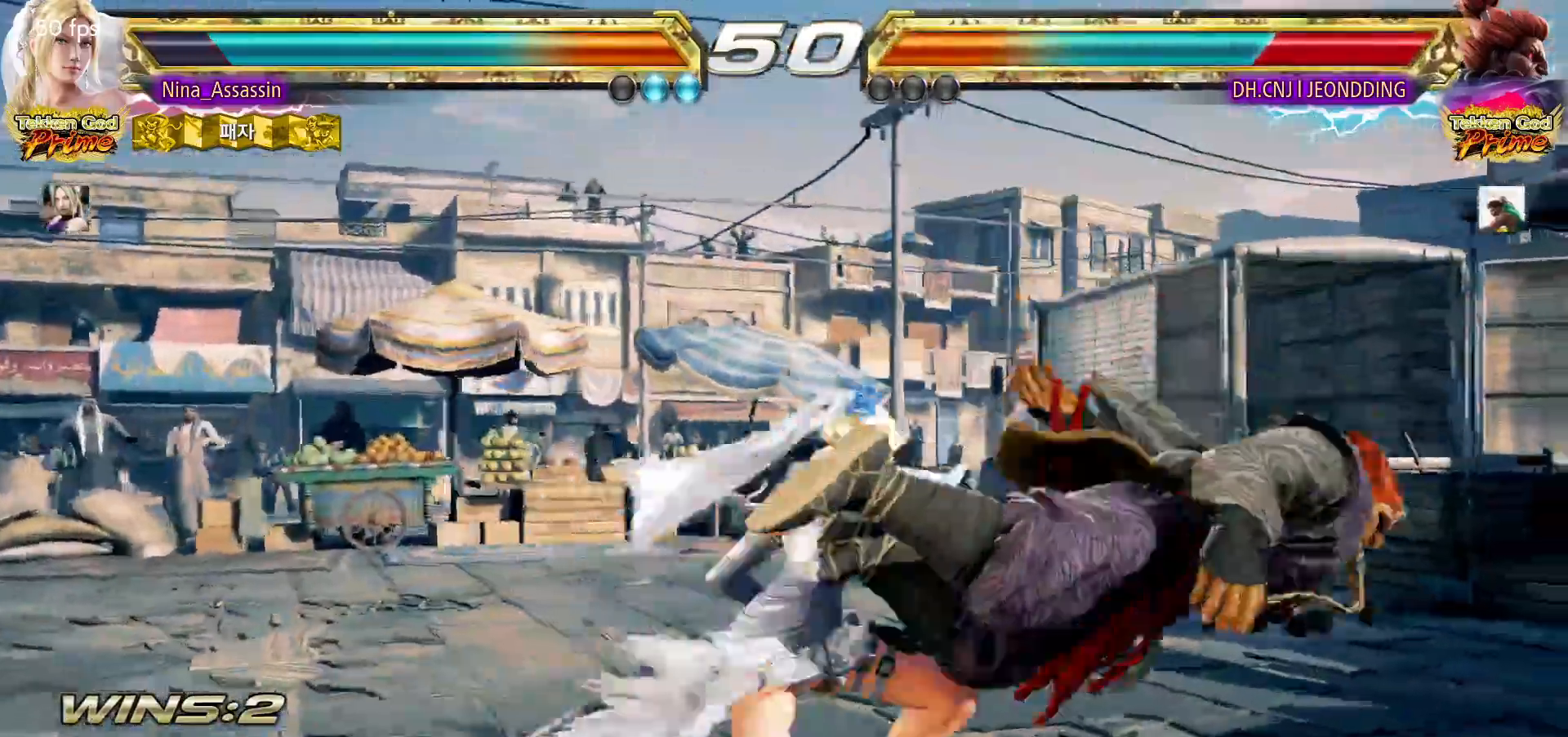
{"dt_ms": 1000, "buttons": [], "left_stick": "right"}
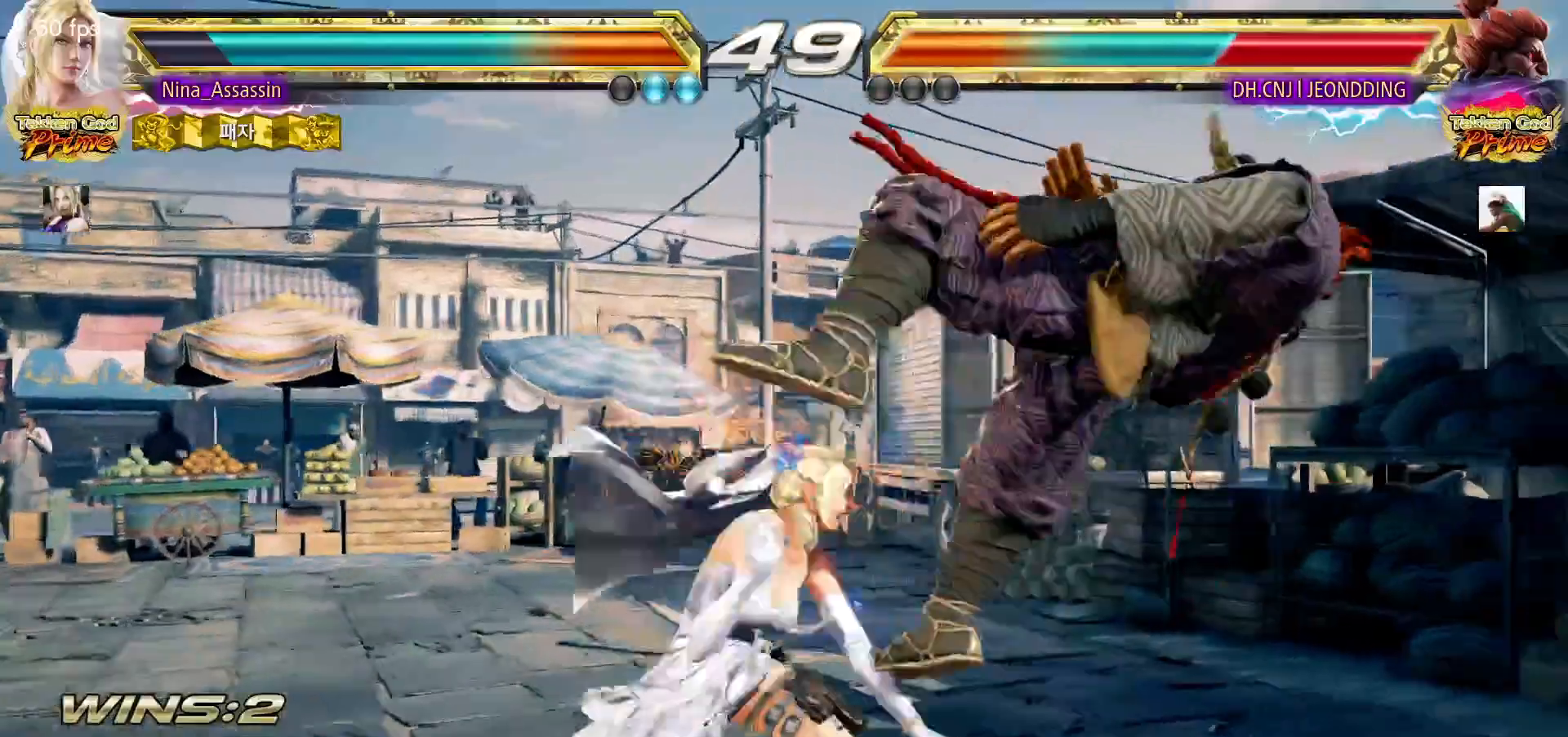
{"dt_ms": 500, "buttons": [], "left_stick": "center"}
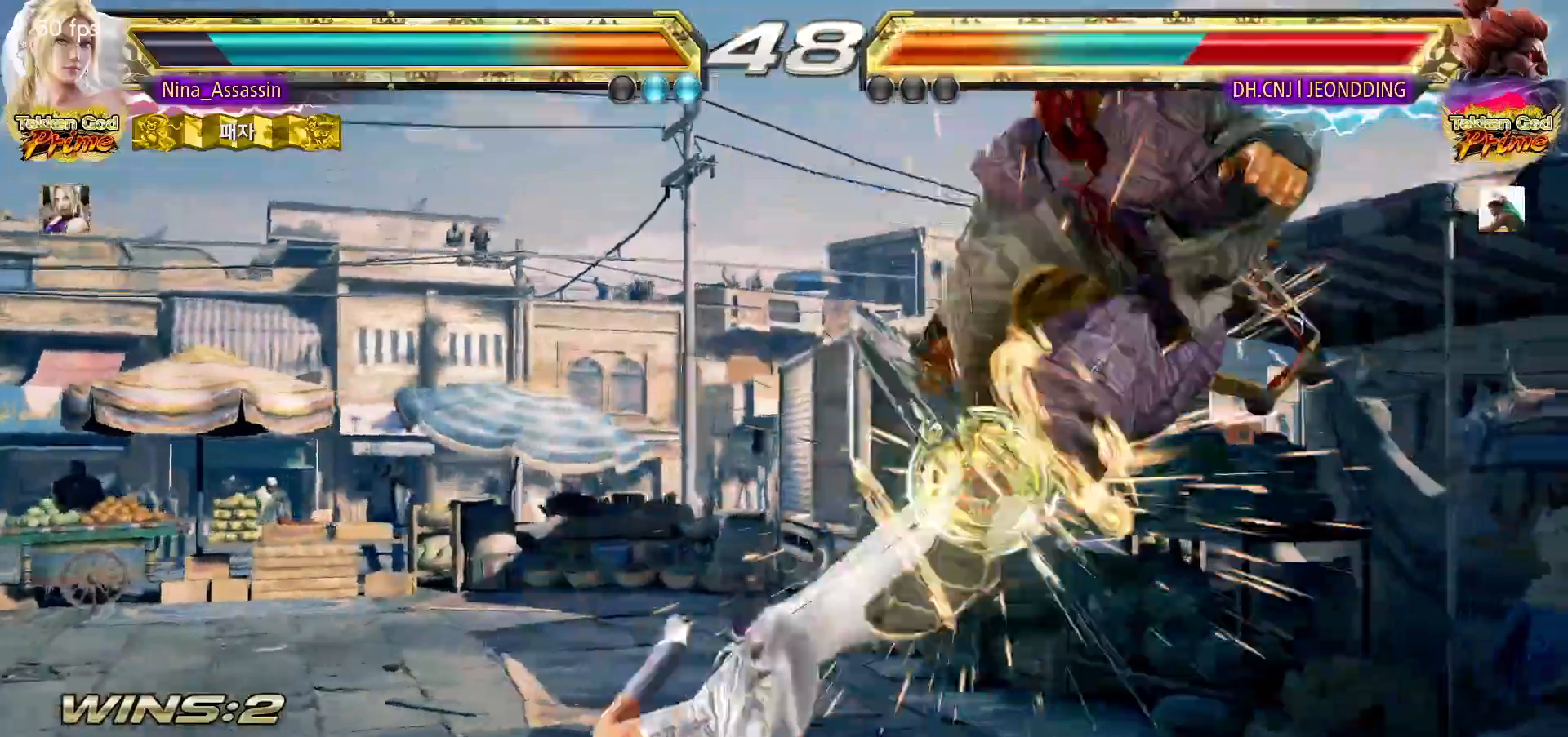
{"dt_ms": 500, "buttons": [], "left_stick": "right", "events": [[333, "left_stick", "right"], [383, "left_stick", "center"], [450, "left_stick", "right"]]}
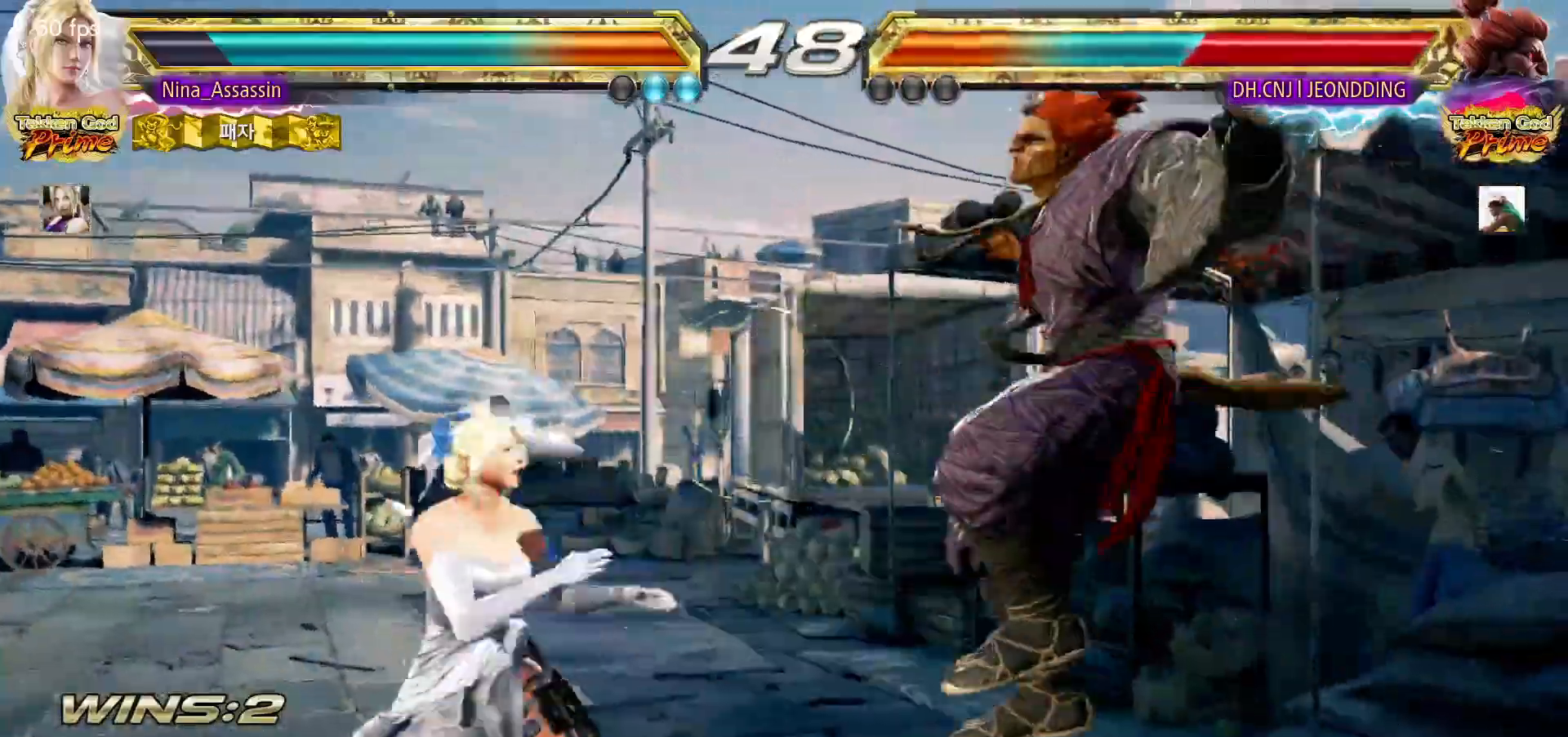
{"dt_ms": 500, "buttons": [], "left_stick": "right", "events": [[33, "left_stick", "down-right"], [83, "CROSS", "down"], [167, "CROSS", "up"], [183, "TRIANGLE", "down"], [217, "left_stick", "center"], [250, "TRIANGLE", "up"], [367, "left_stick", "right"]]}
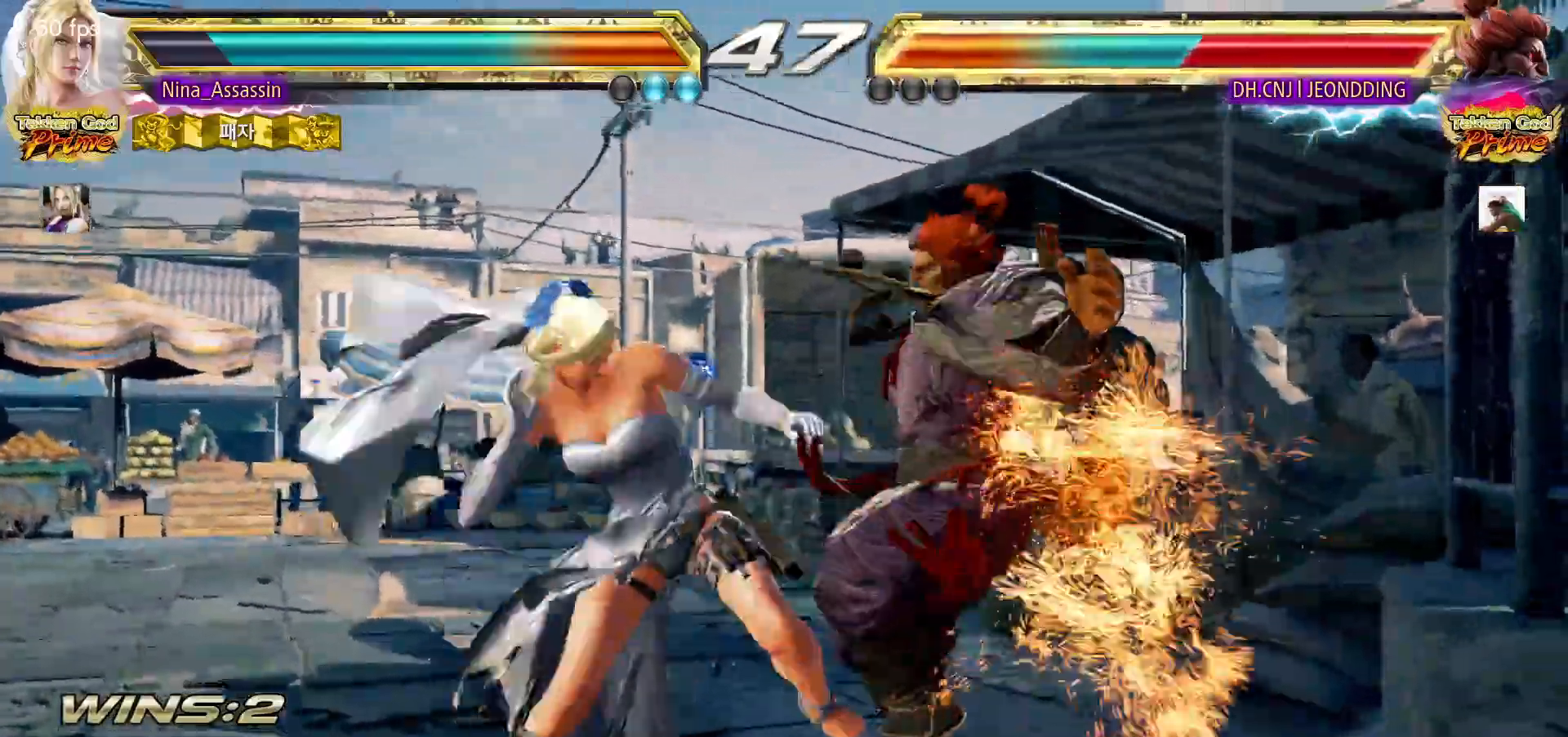
{"dt_ms": 500, "buttons": ["TRIANGLE"], "left_stick": "right", "events": [[317, "TRIANGLE", "down"], [383, "TRIANGLE", "up"], [417, "TRIANGLE", "down"], [450, "TRIANGLE", "up"], [500, "TRIANGLE", "down"]]}
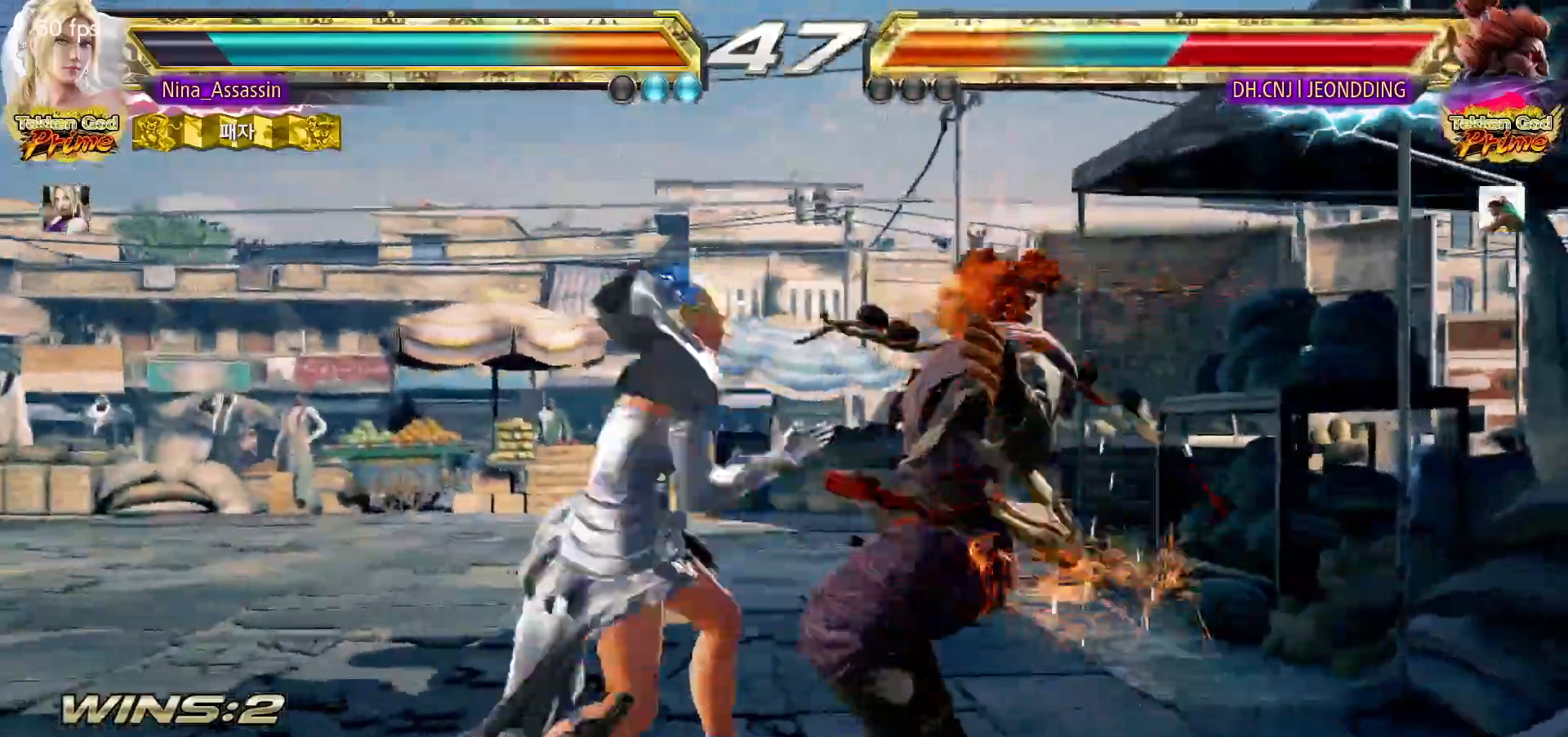
{"dt_ms": 500, "buttons": [], "left_stick": "center", "events": [[50, "TRIANGLE", "up"], [100, "TRIANGLE", "down"], [133, "TRIANGLE", "up"], [217, "left_stick", "center"]]}
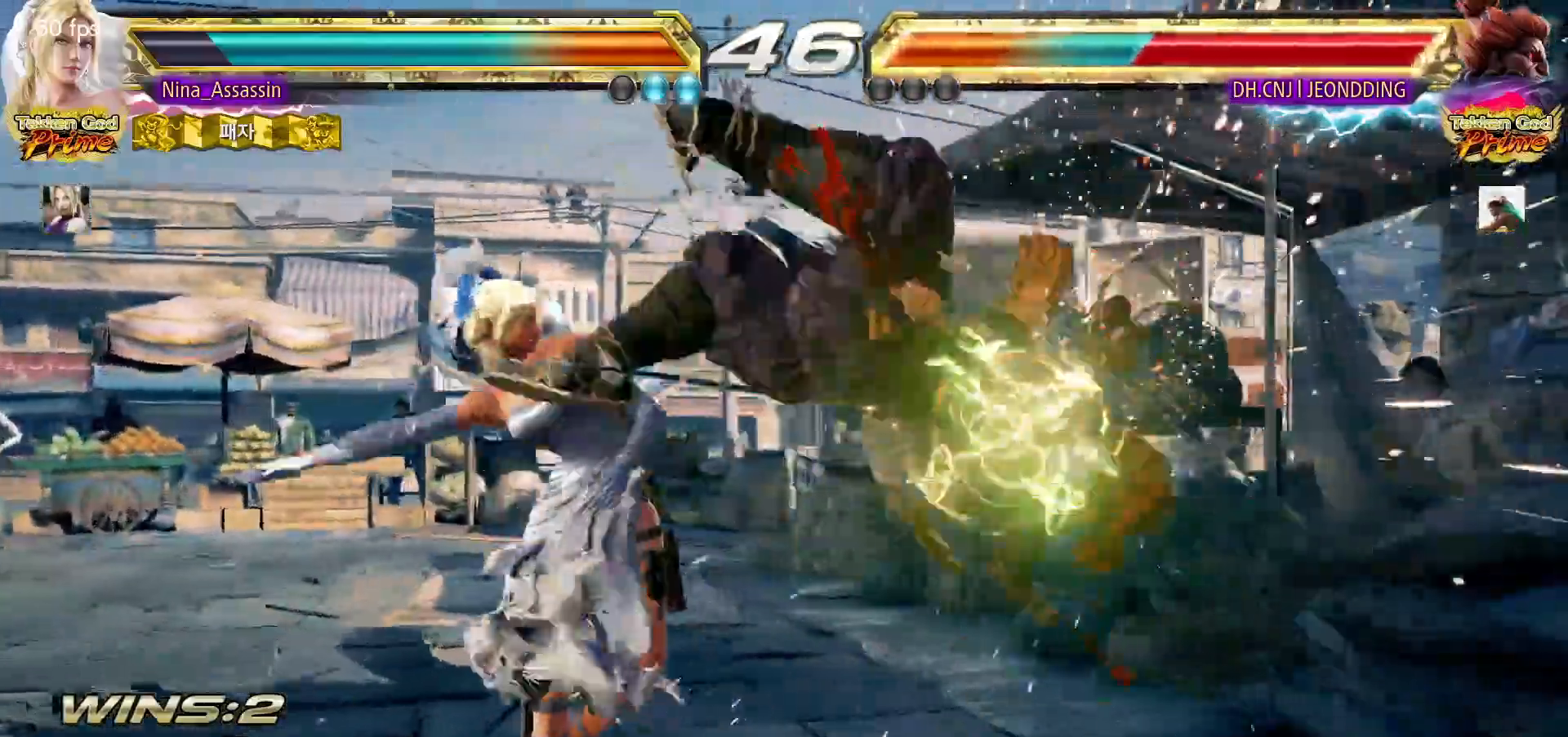
{"dt_ms": 500, "buttons": [], "left_stick": "down", "events": [[217, "left_stick", "down"], [283, "left_stick", "center"], [433, "left_stick", "left"], [483, "left_stick", "down"]]}
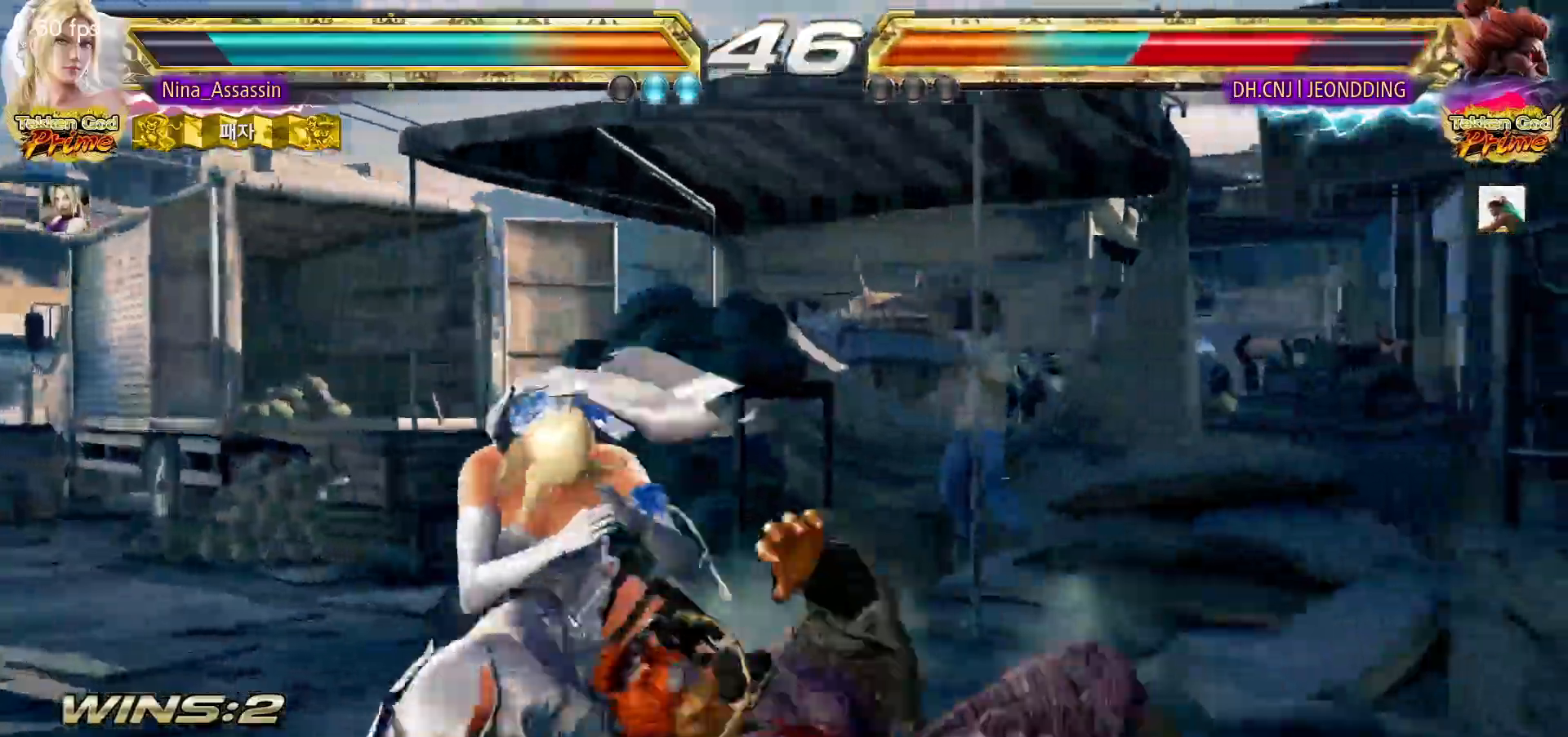
{"dt_ms": 500, "buttons": [], "left_stick": "center", "events": [[17, "left_stick", "center"], [183, "CIRCLE", "down"], [217, "CIRCLE", "up"], [250, "CIRCLE", "down"], [283, "CIRCLE", "up"], [350, "CIRCLE", "down"], [400, "CIRCLE", "up"], [433, "CIRCLE", "down"], [467, "CIRCLE", "up"]]}
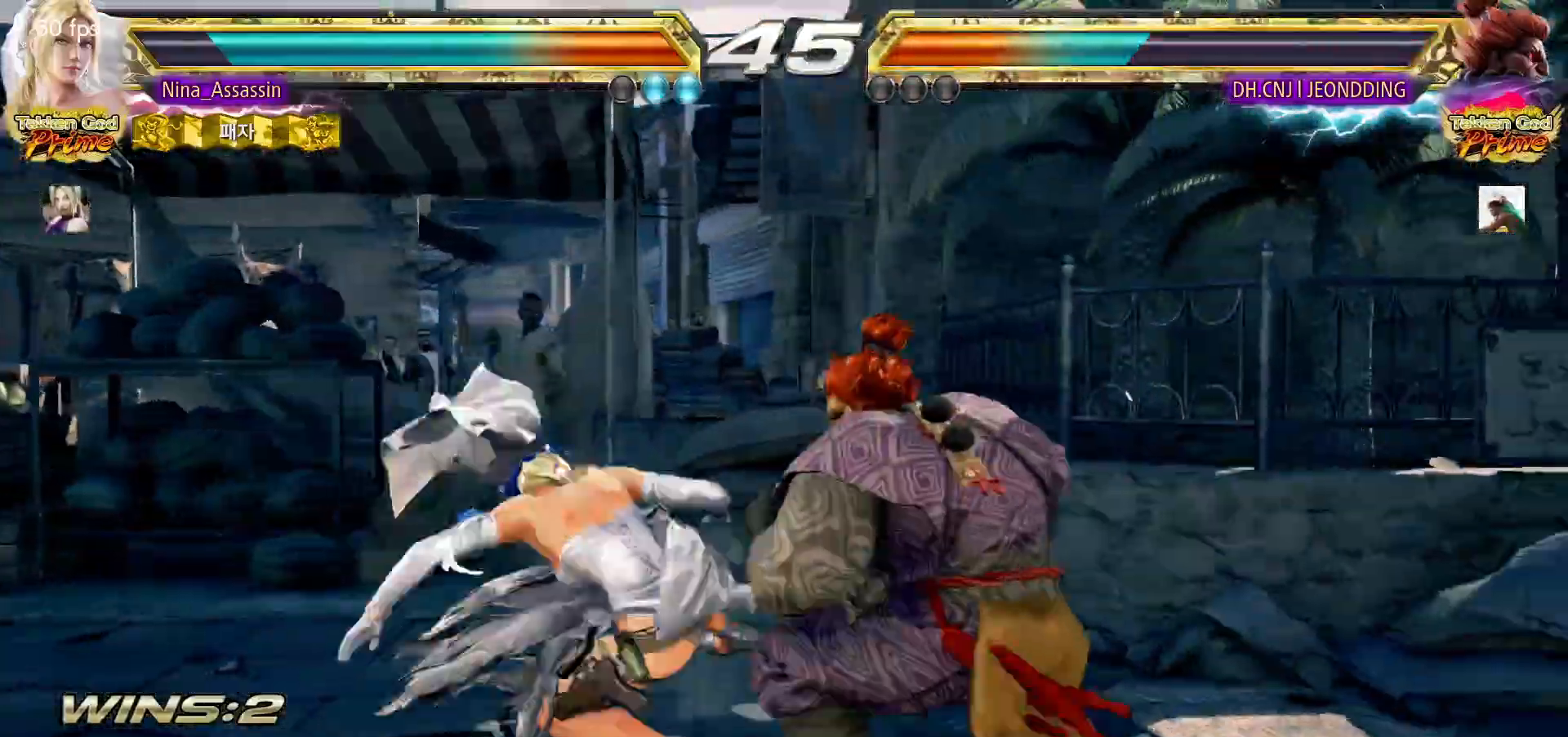
{"dt_ms": 500, "buttons": ["CIRCLE", "SQUARE"], "left_stick": "center", "events": [[267, "CIRCLE", "down"], [317, "SQUARE", "down"], [367, "SQUARE", "up"], [417, "SQUARE", "down"], [450, "SQUARE", "up"], [483, "SQUARE", "down"]]}
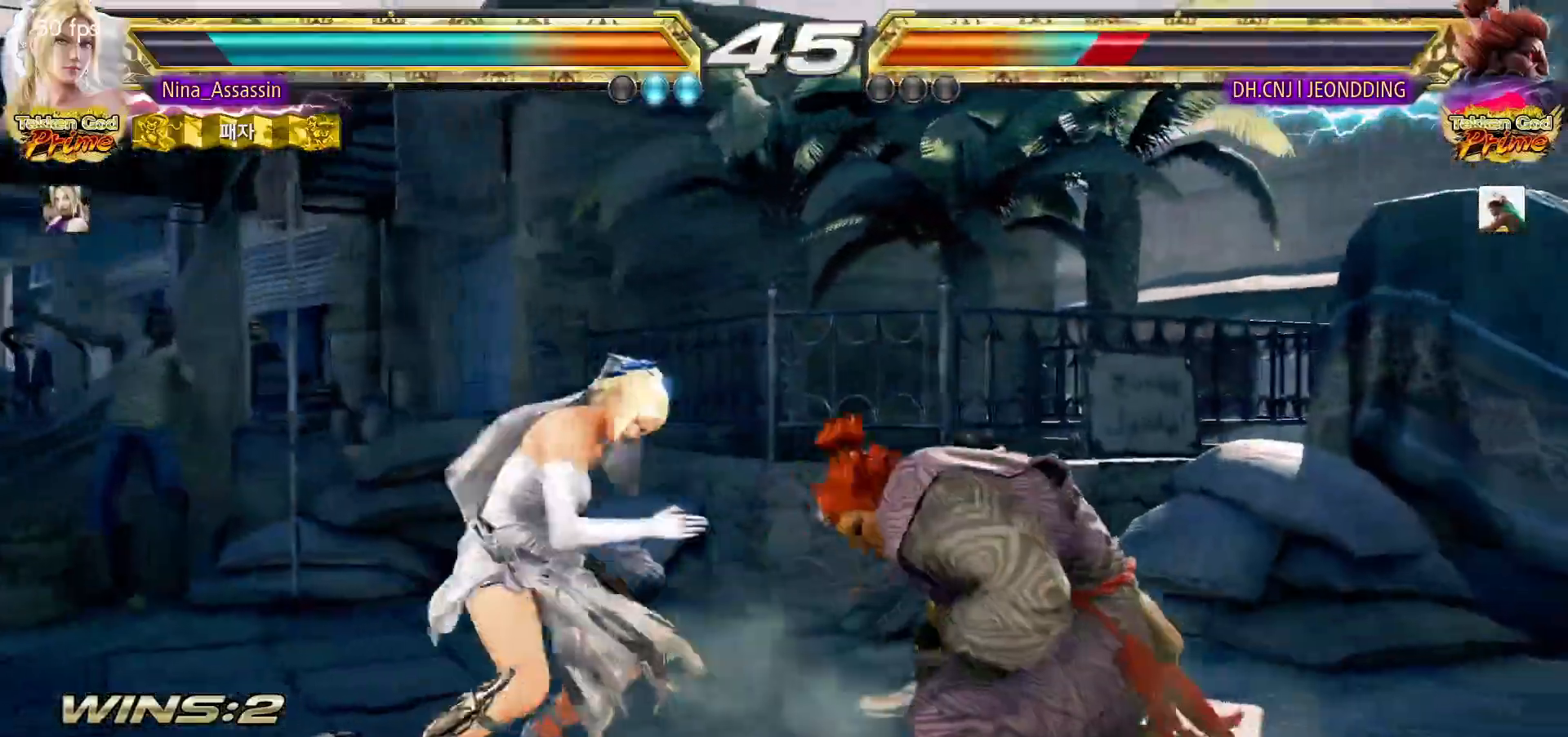
{"dt_ms": 500, "buttons": [], "left_stick": "center", "events": [[33, "SQUARE", "up"], [67, "SQUARE", "down"], [117, "CIRCLE", "up"], [117, "SQUARE", "up"], [150, "TRIANGLE", "down"], [217, "TRIANGLE", "up"], [267, "TRIANGLE", "down"], [333, "TRIANGLE", "up"], [383, "TRIANGLE", "down"], [467, "TRIANGLE", "up"]]}
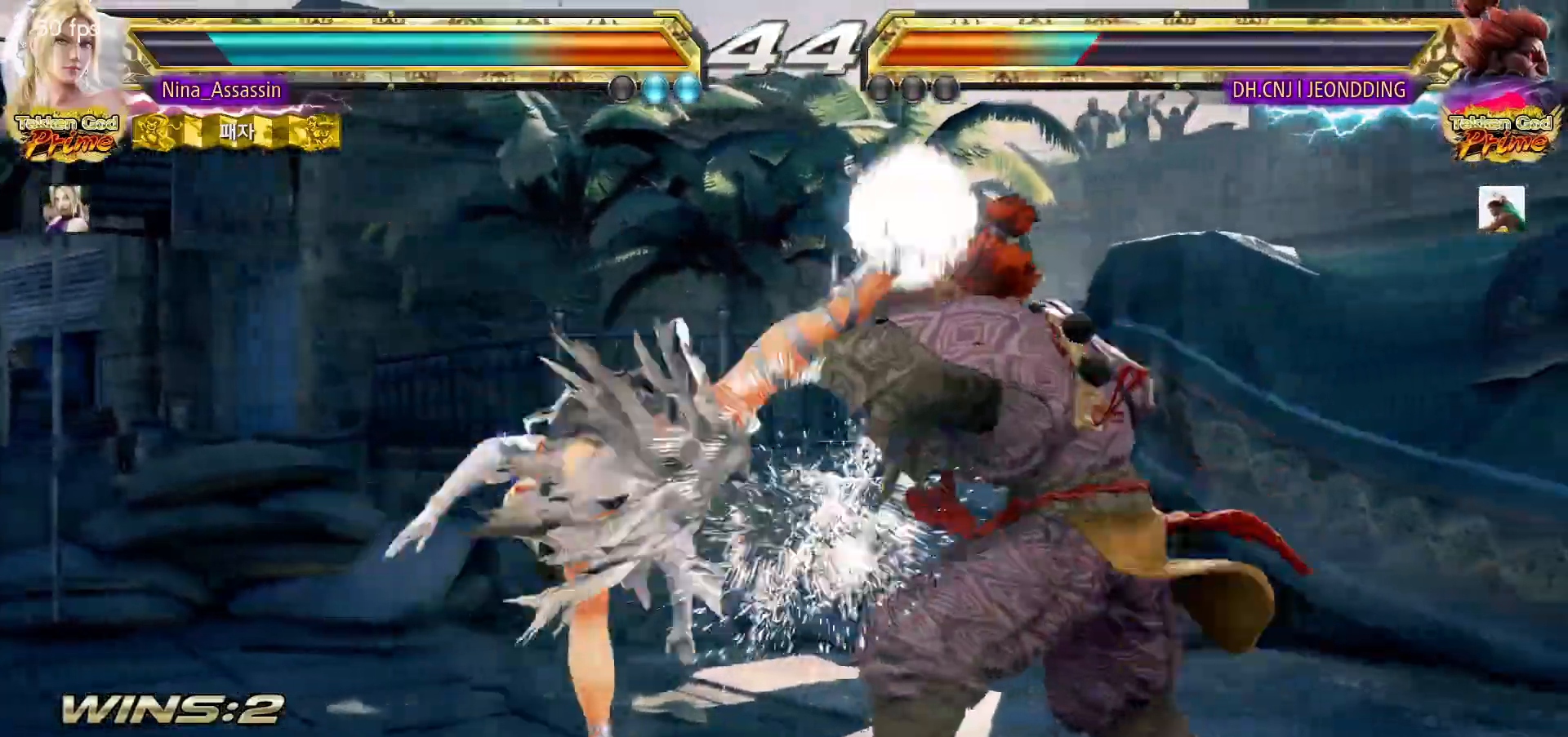
{"dt_ms": 500, "buttons": [], "left_stick": "left", "events": [[317, "left_stick", "left"], [383, "left_stick", "center"], [450, "left_stick", "left"]]}
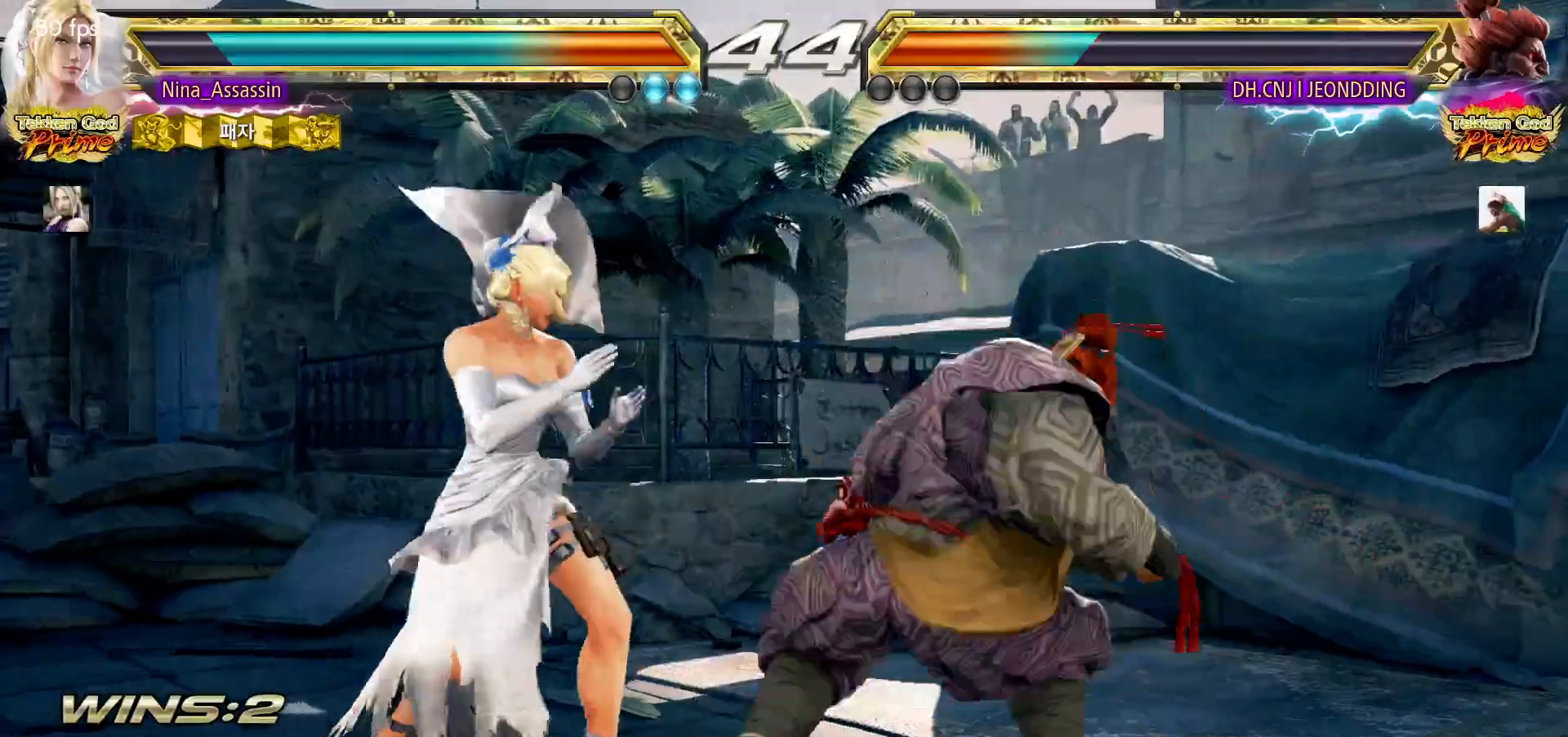
{"dt_ms": 500, "buttons": [], "left_stick": "center", "events": [[100, "left_stick", "down-left"], [367, "left_stick", "center"]]}
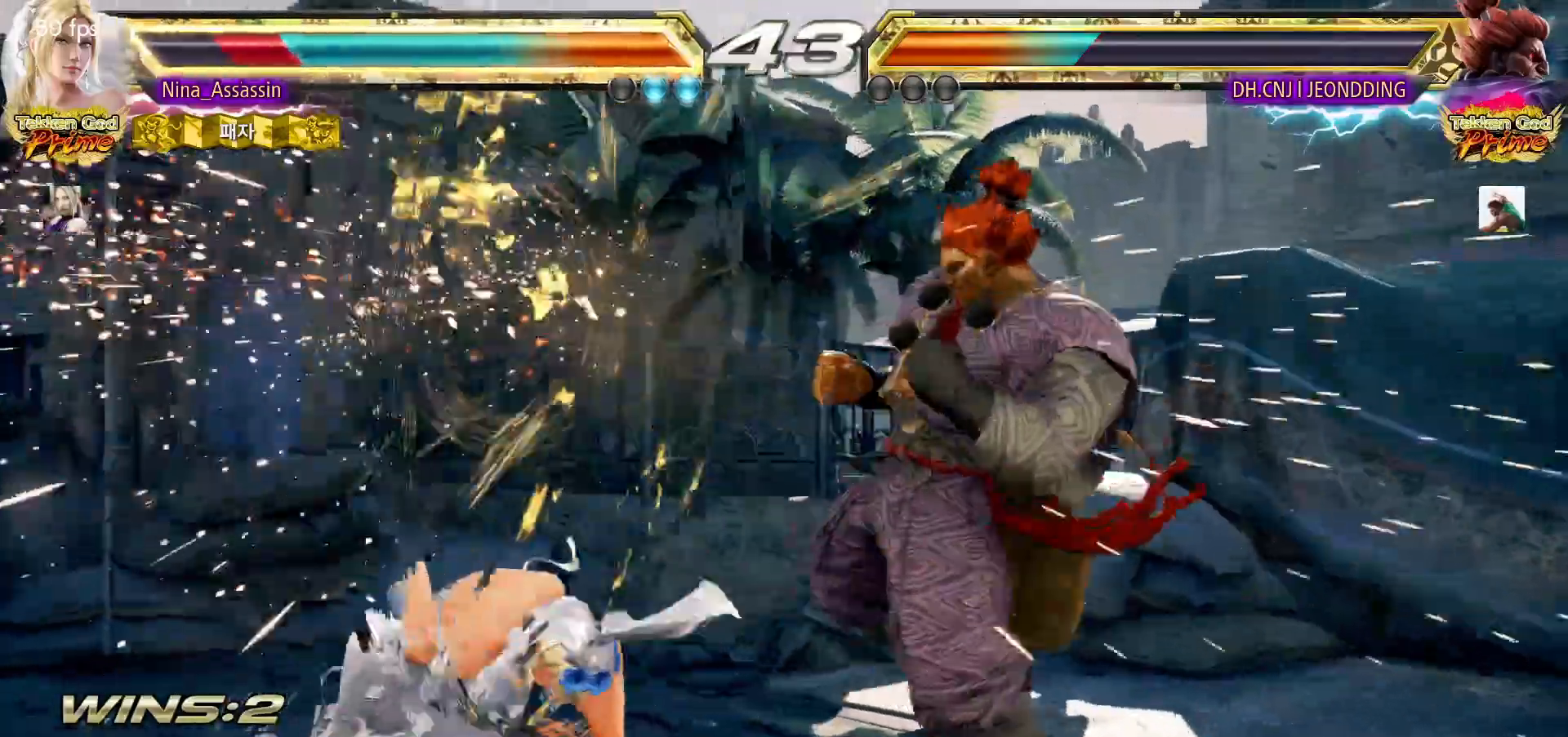
{"dt_ms": 500, "buttons": [], "left_stick": "center", "events": [[317, "SQUARE", "down"], [317, "TRIANGLE", "down"], [383, "SQUARE", "up"], [383, "TRIANGLE", "up"]]}
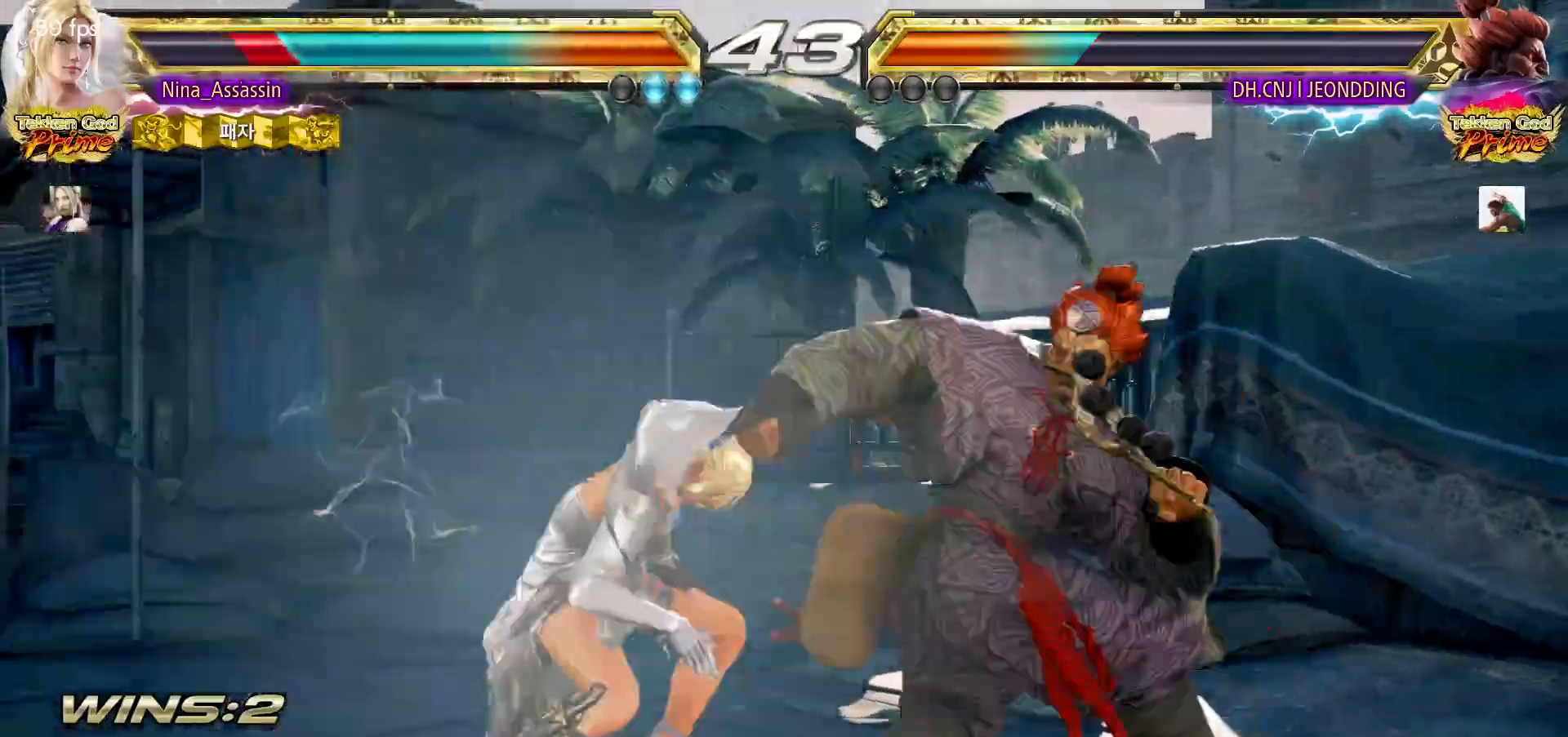
{"dt_ms": 500, "buttons": [], "left_stick": "left", "events": [[33, "left_stick", "left"]]}
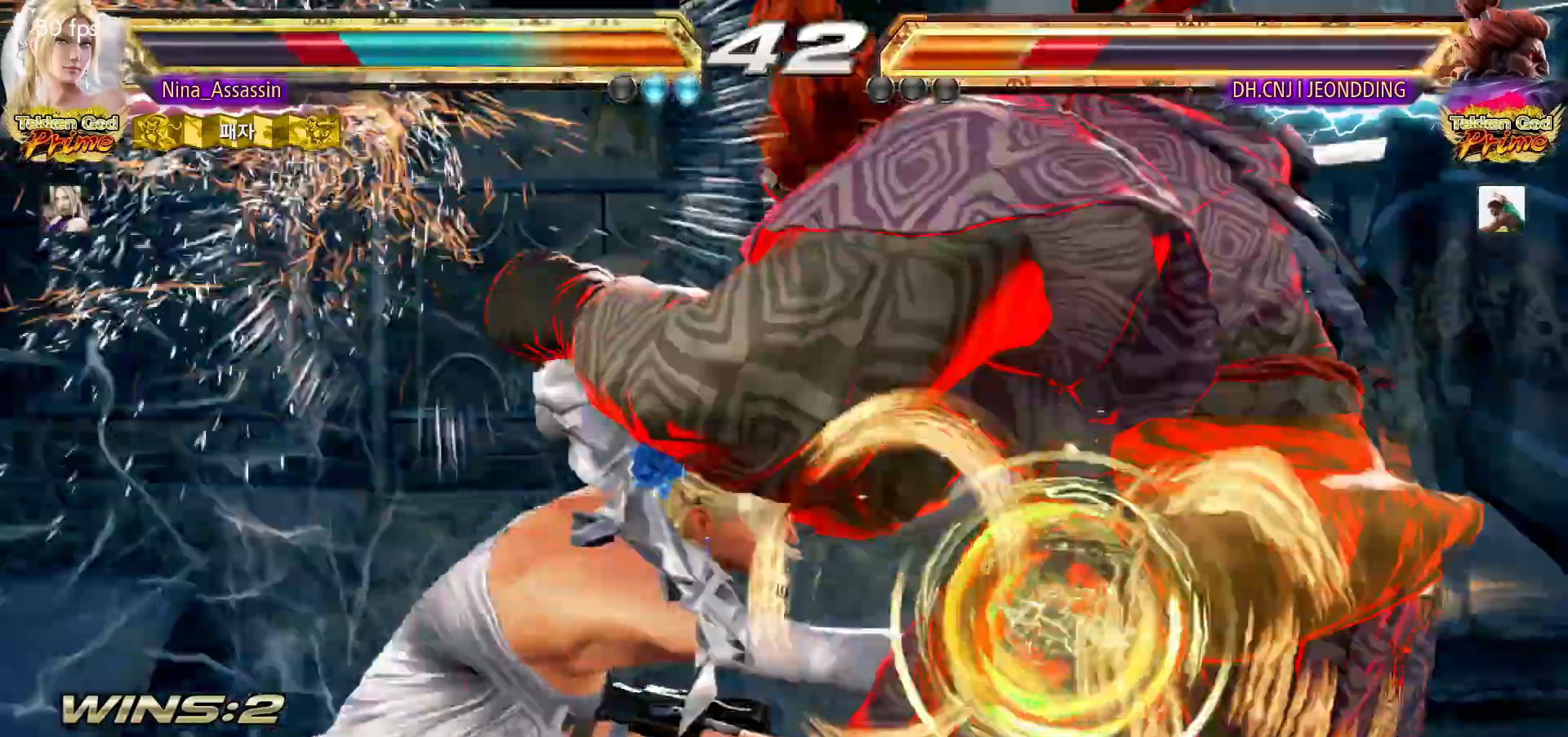
{"dt_ms": 500, "buttons": [], "left_stick": "center"}